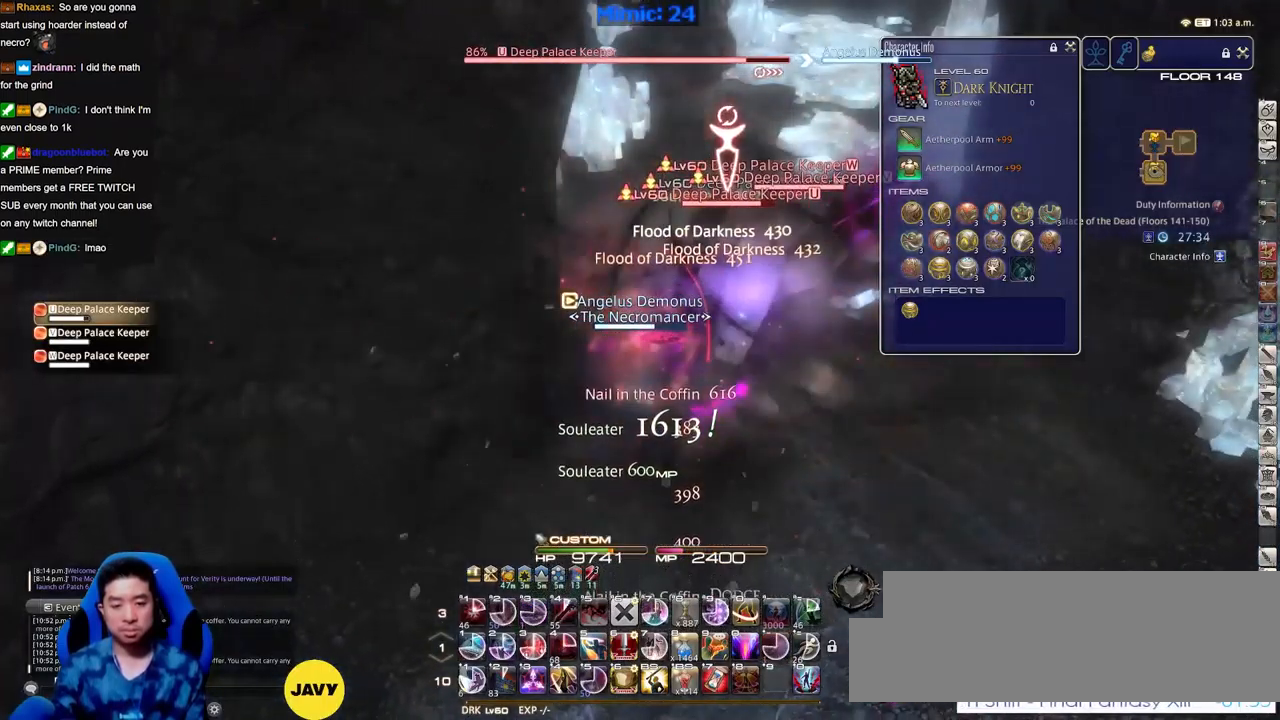
Gameplay with keyboard; each line is a JSON object with the keys held at the frame after it. "events" lists presses ("down") and releases ("up") of ".", "/", "0", "1", "2", "3", "4", "5", "6", "7", "8", "9", "a", "alt_l", "alt_r", "b", "backslash", "backspace", "c", "caps_lock", "comma", "ctrl_l", "ctrl_r", "d", "down", "e", "equals", "escape", "f", "f1", "f10", "f11", "f12", "f2", "f3", "f4", "f5", "f6", "f7", "f8", "f9", "g", "h", "i", "j", "k", "l", "lbracket", "left", "m", "minus", "n", "o", "p", "q", "quote", "r", "rbracket", "return", "right", "s", "semicolon", "shift_l", "shift_r", "space", "super", "t", "tab", "tilde", "u", "up", "v", "w", "x", "y" and "z" between this image and that frame as [ms after this image, input, new state], when the widget could be followed in between. No other keys are recorded. Mouse input is not recorded.
{"keys": [], "events": []}
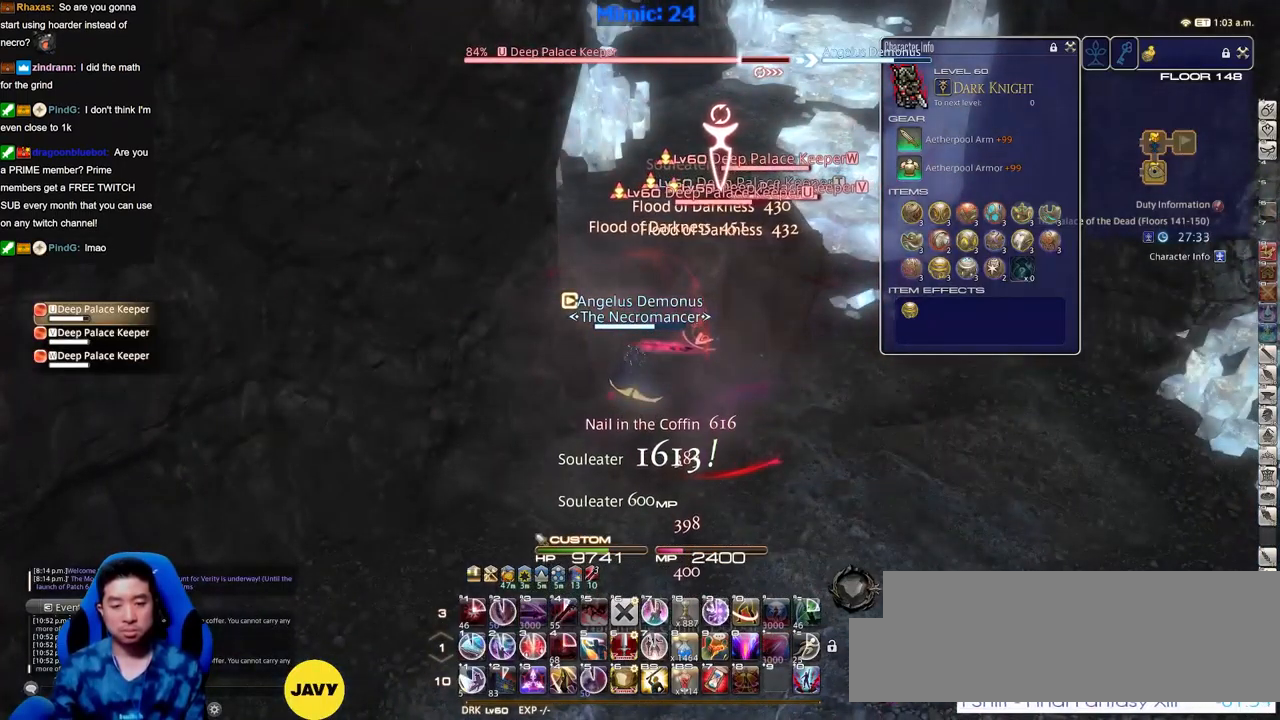
{"keys": [], "events": [[50, "7", "down"], [100, "7", "up"]]}
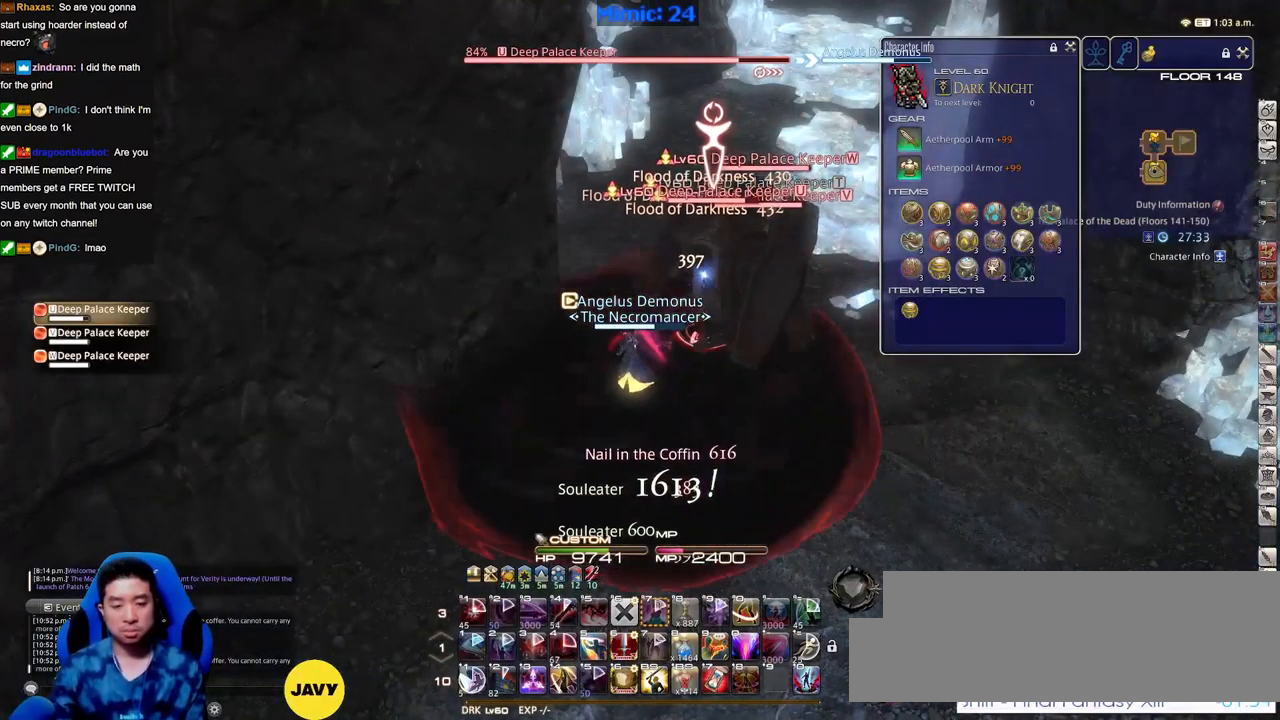
{"keys": [], "events": [[34, "alt_r", "down"], [267, "alt_r", "up"]]}
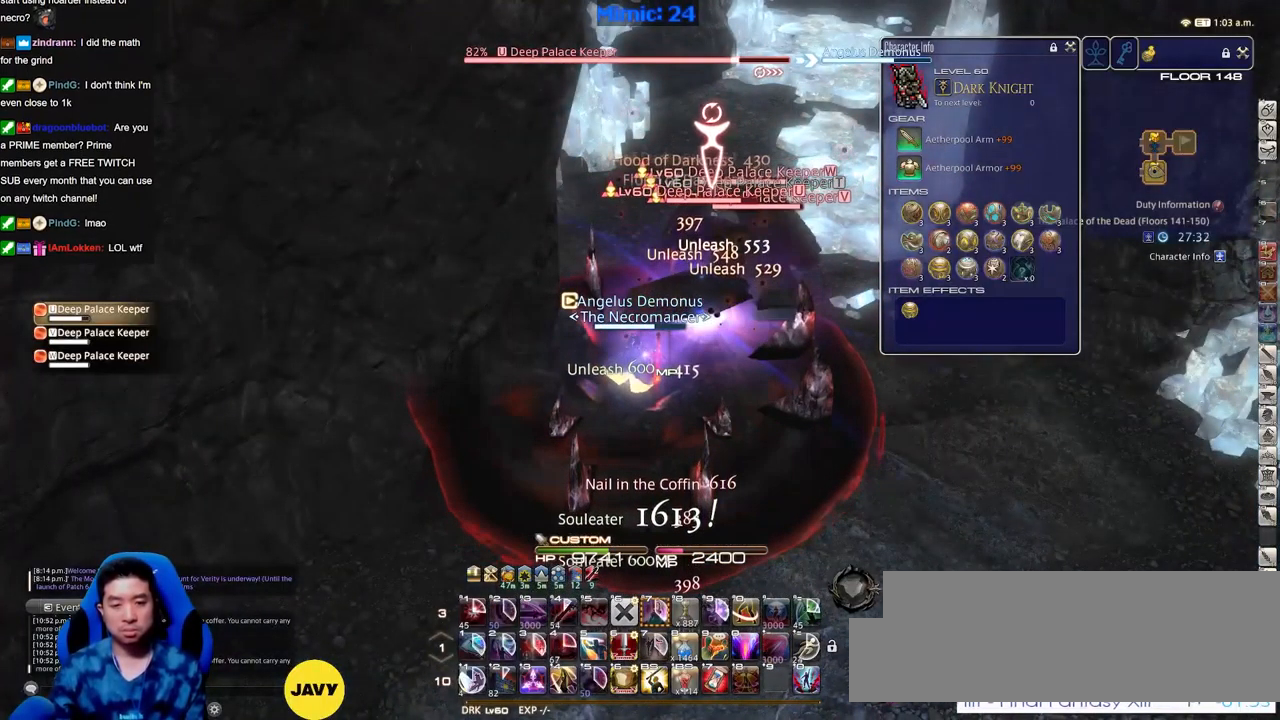
{"keys": ["alt_r"], "events": [[317, "alt_r", "down"]]}